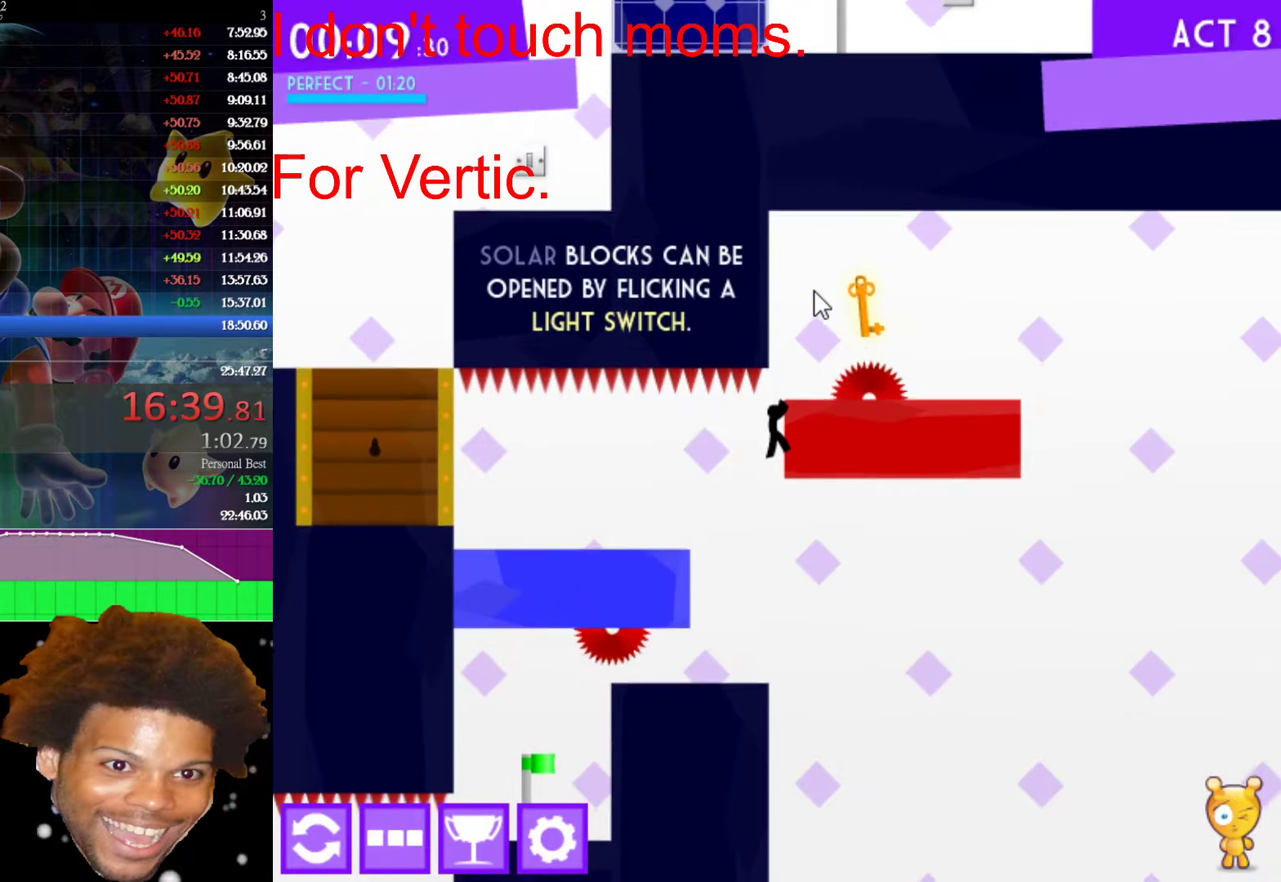
Gameplay with keyboard and mouse; each line is a JSON object with the keys and mouse buttons held at the frame after it. "events" lists presses ("down") and releases ("up") of "down", "left", "r", "right", "s", "up", "mouse_left" and "mouse_right" between this image and that frame as [ms after this image, input, new state], when the widget could be followed in between. "mouse_left", "mouse_right" = the "left", "right" buttons of the "mouse" list. No other keys are recorded. Not read: mouse_move.
{"keys": [], "mouse": [], "events": []}
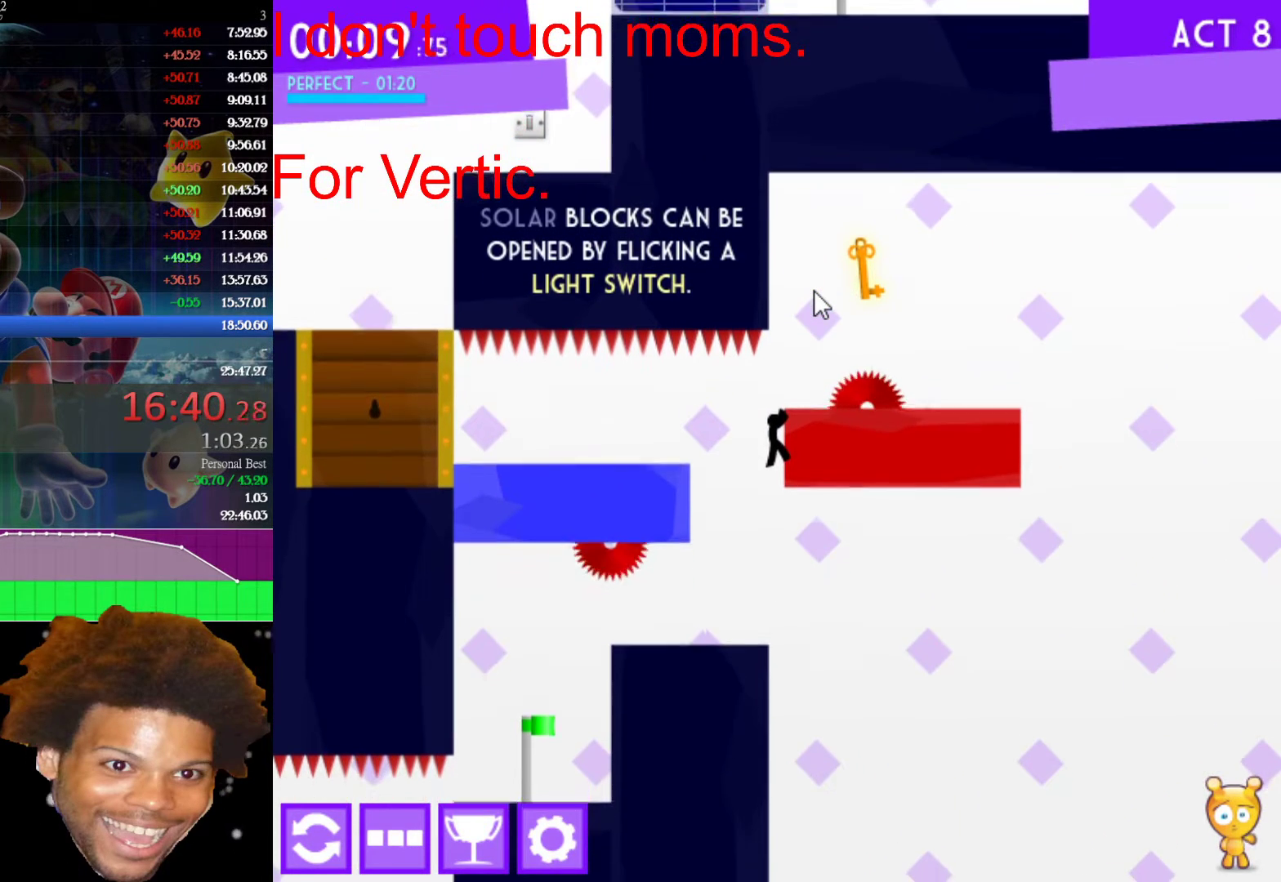
{"keys": [], "mouse": [], "events": [[233, "right", "down"], [267, "up", "down"], [400, "up", "up"], [500, "right", "up"]]}
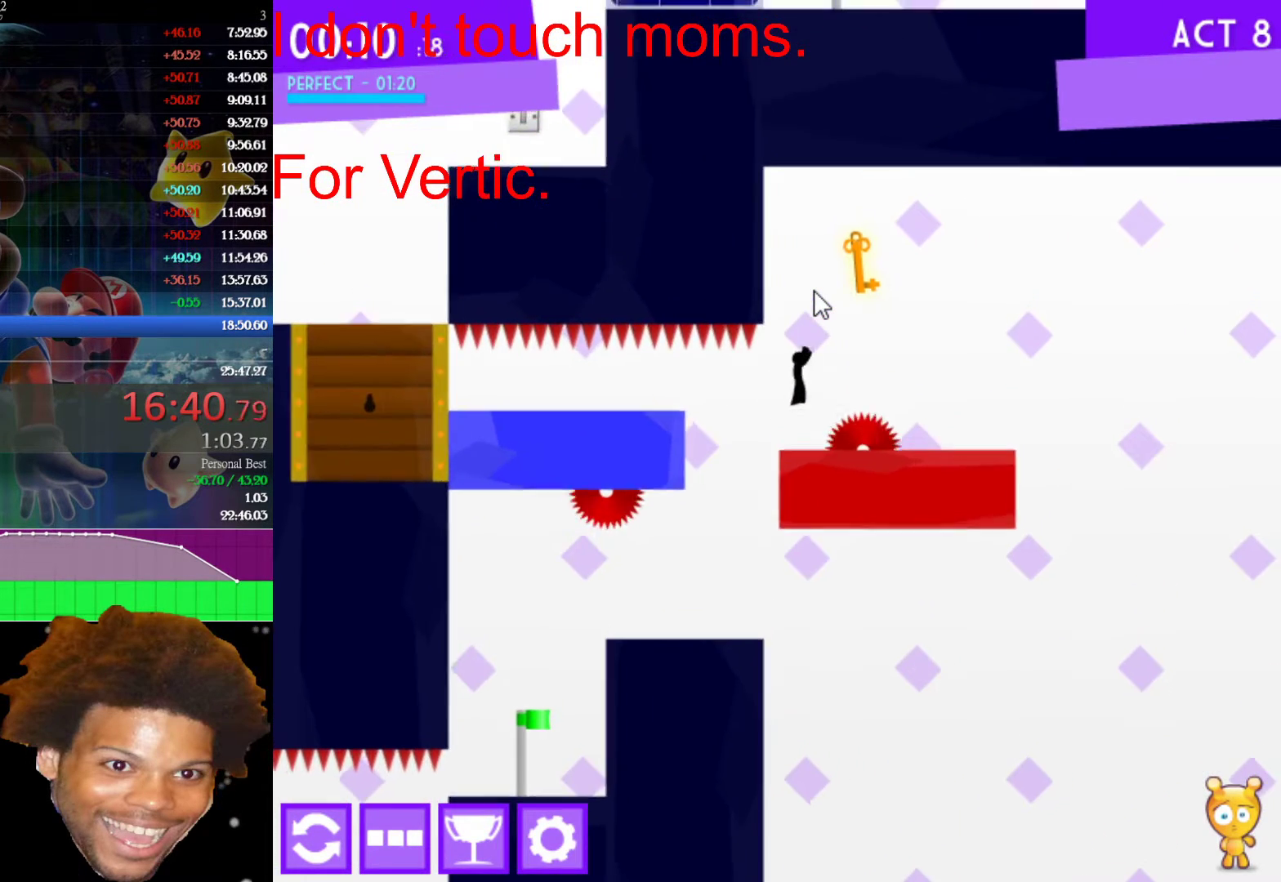
{"keys": [], "mouse": [], "events": [[50, "left", "down"], [150, "left", "up"]]}
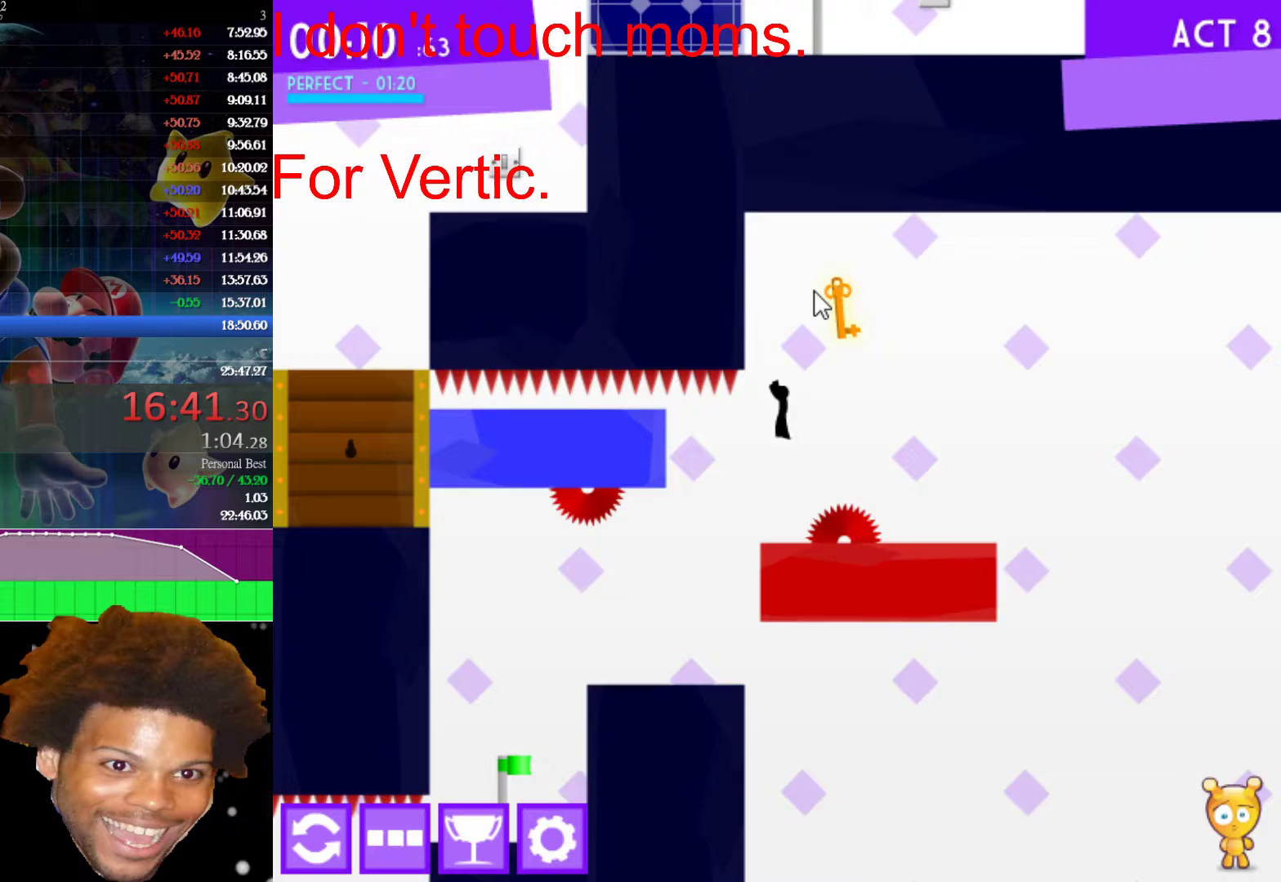
{"keys": [], "mouse": [], "events": [[67, "left", "down"], [117, "left", "up"], [300, "left", "down"], [400, "left", "up"]]}
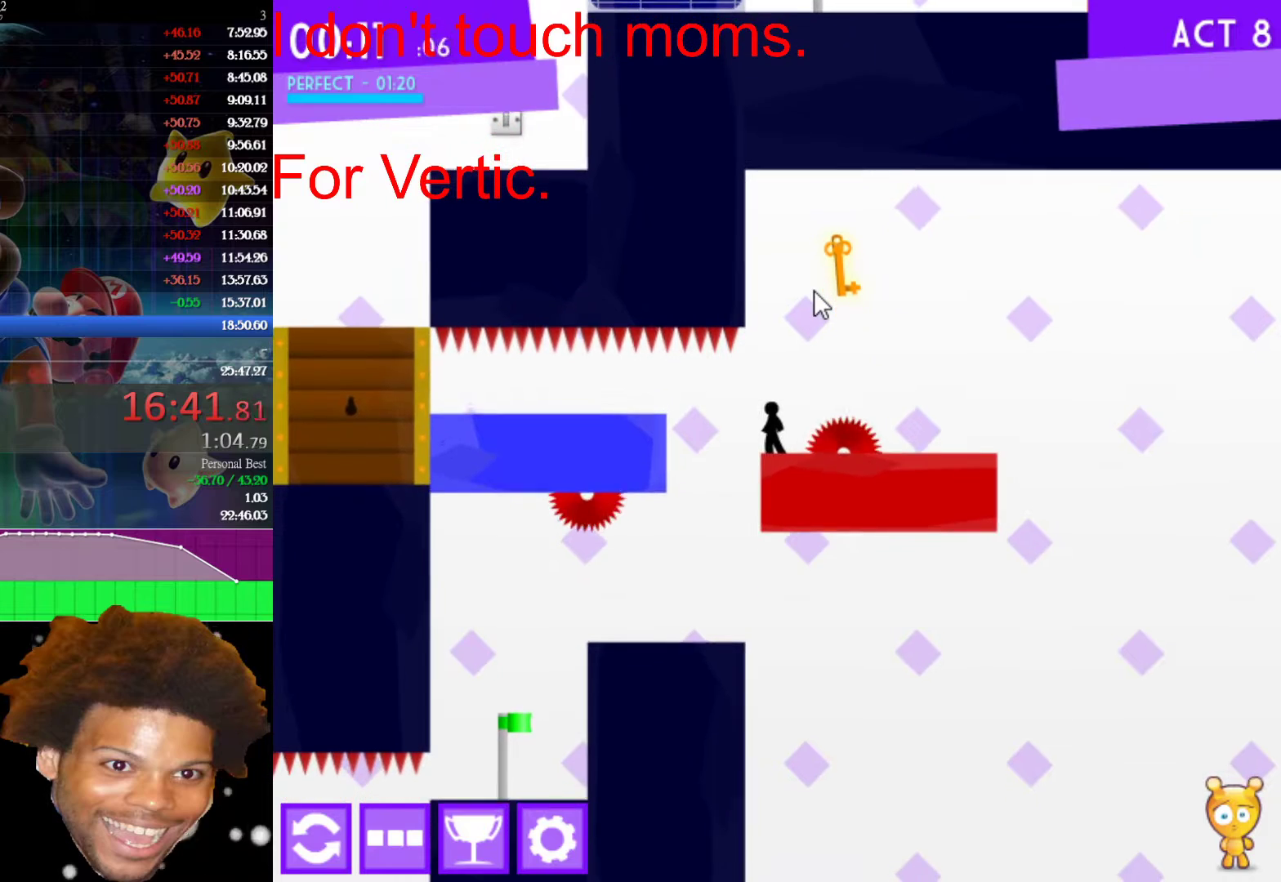
{"keys": ["right", "up"], "mouse": [], "events": [[417, "right", "down"], [467, "up", "down"]]}
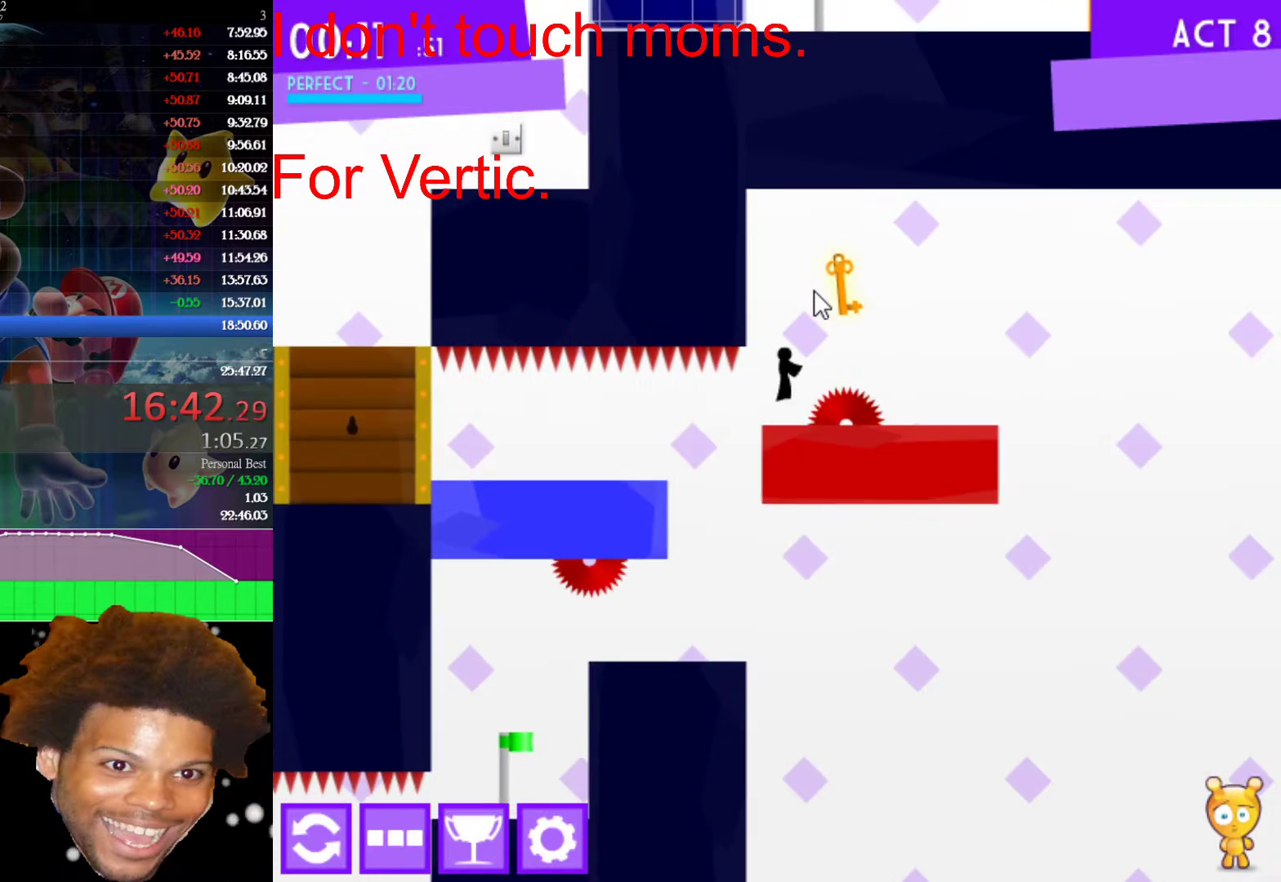
{"keys": ["right"], "mouse": [], "events": [[150, "left", "down"], [150, "right", "up"], [200, "up", "up"], [467, "left", "up"], [467, "right", "down"]]}
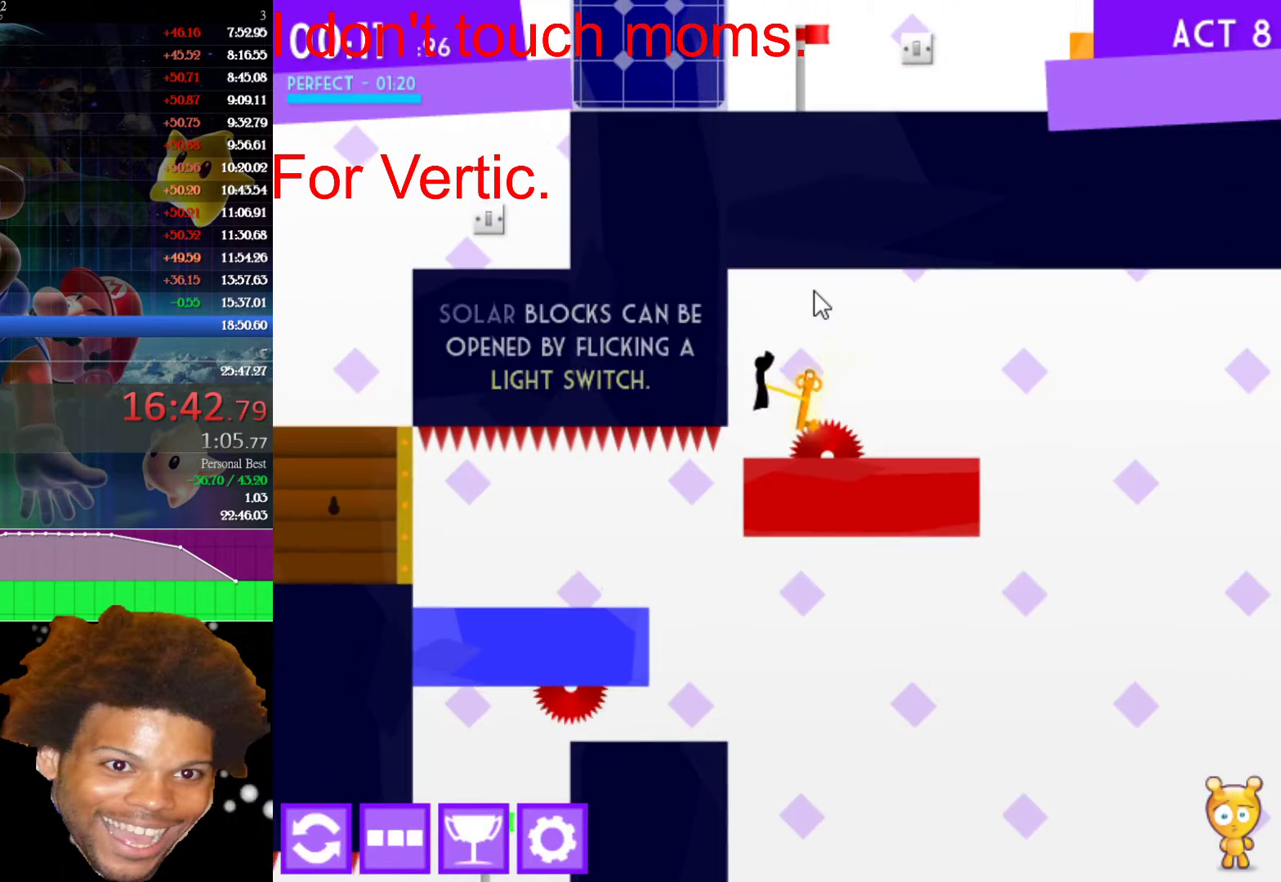
{"keys": [], "mouse": [], "events": [[117, "right", "up"]]}
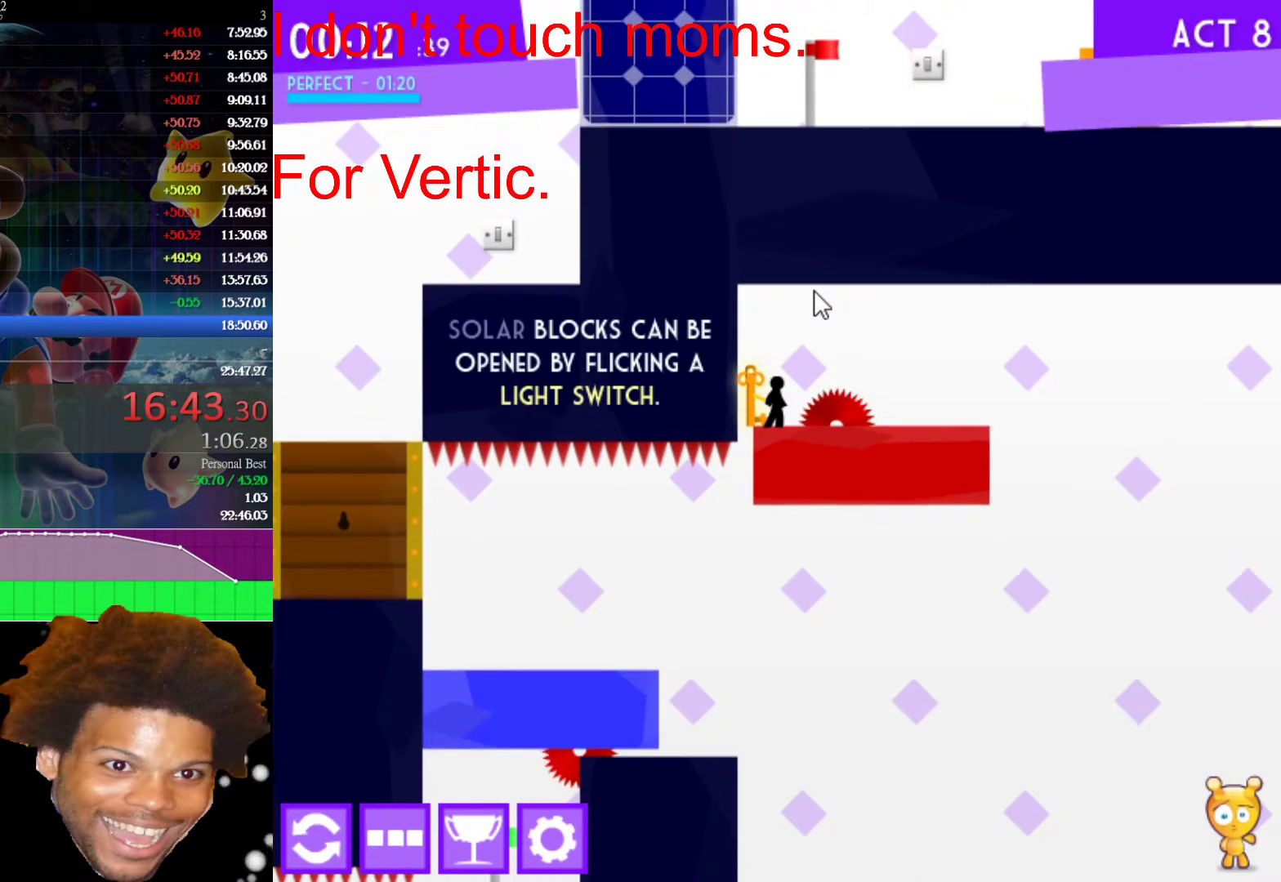
{"keys": [], "mouse": [], "events": []}
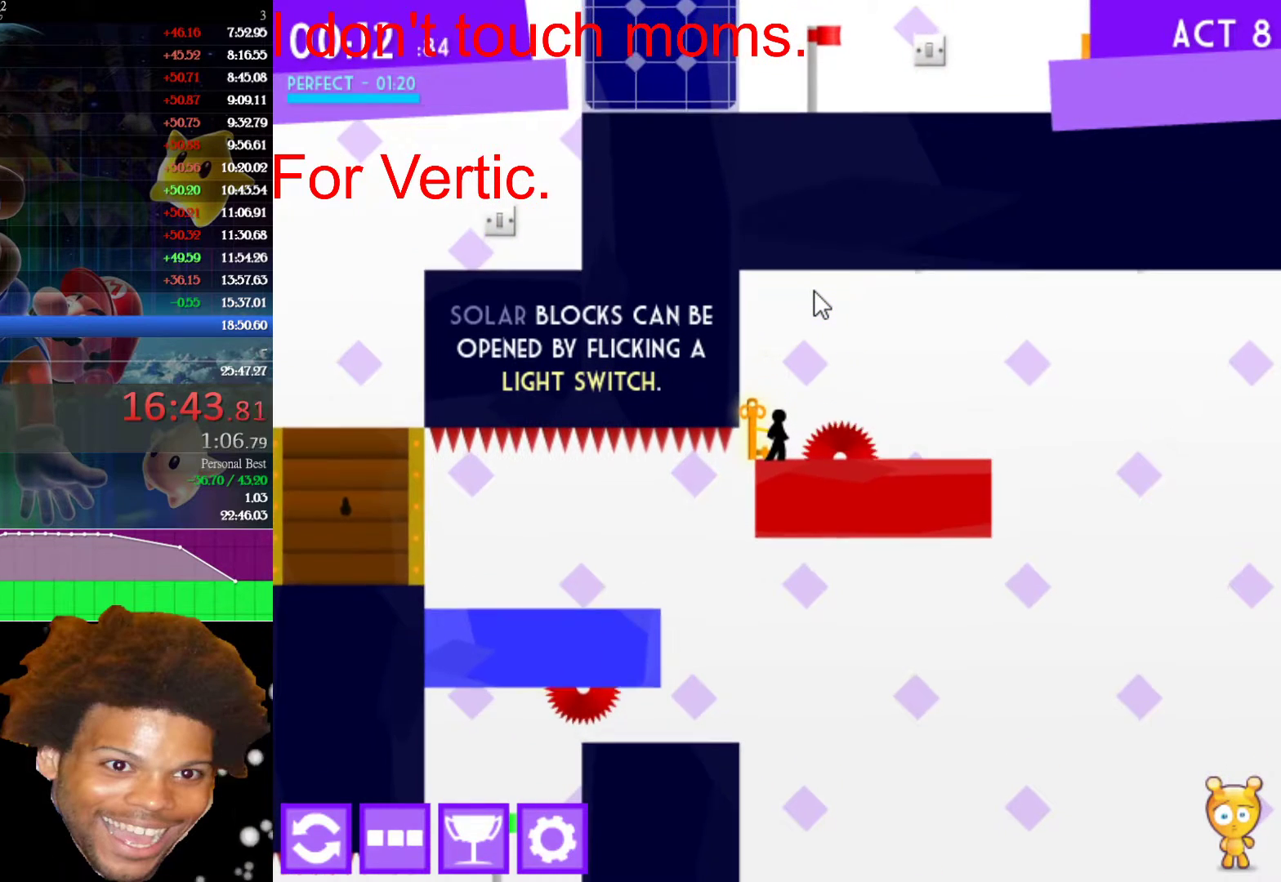
{"keys": ["left"], "mouse": [], "events": [[433, "left", "down"]]}
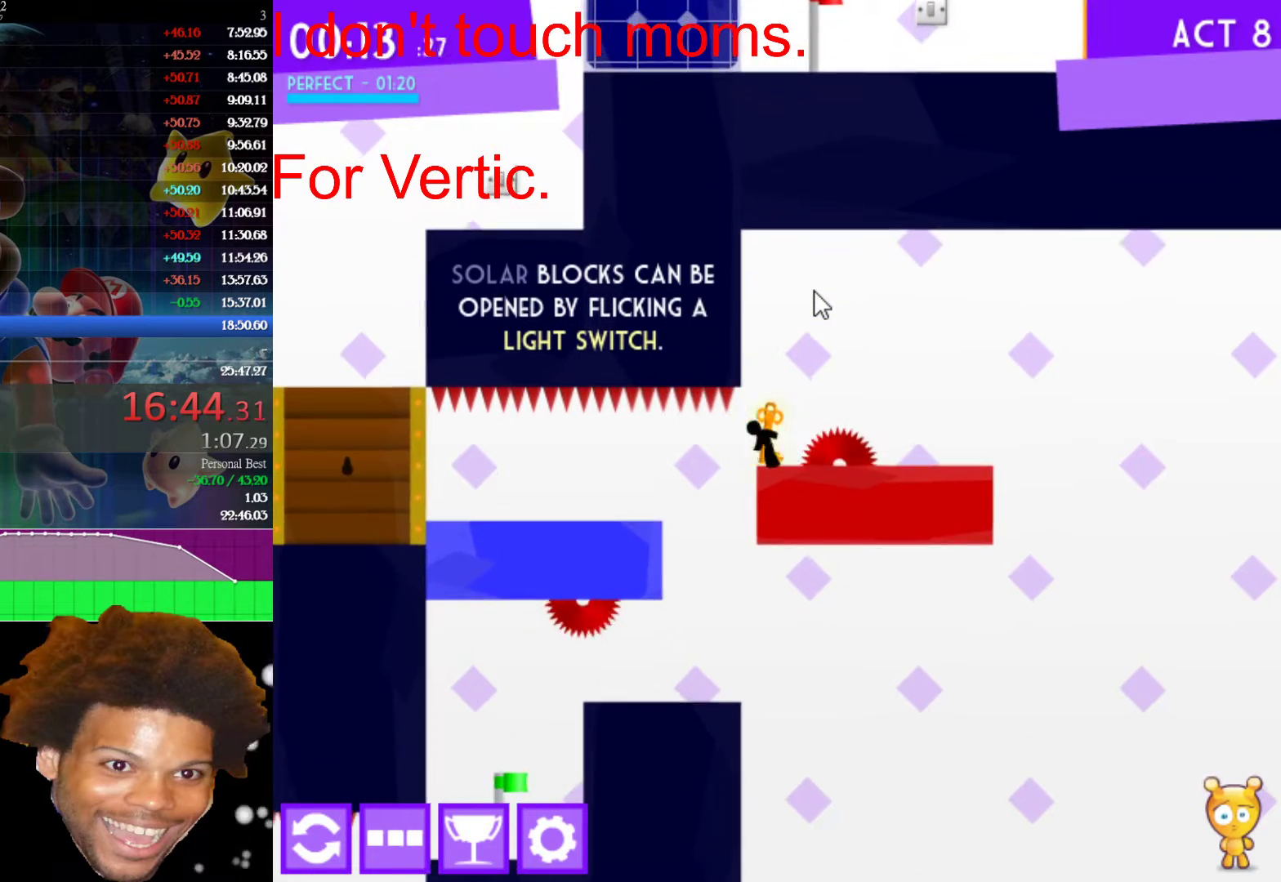
{"keys": ["down", "left"], "mouse": [], "events": [[200, "down", "down"]]}
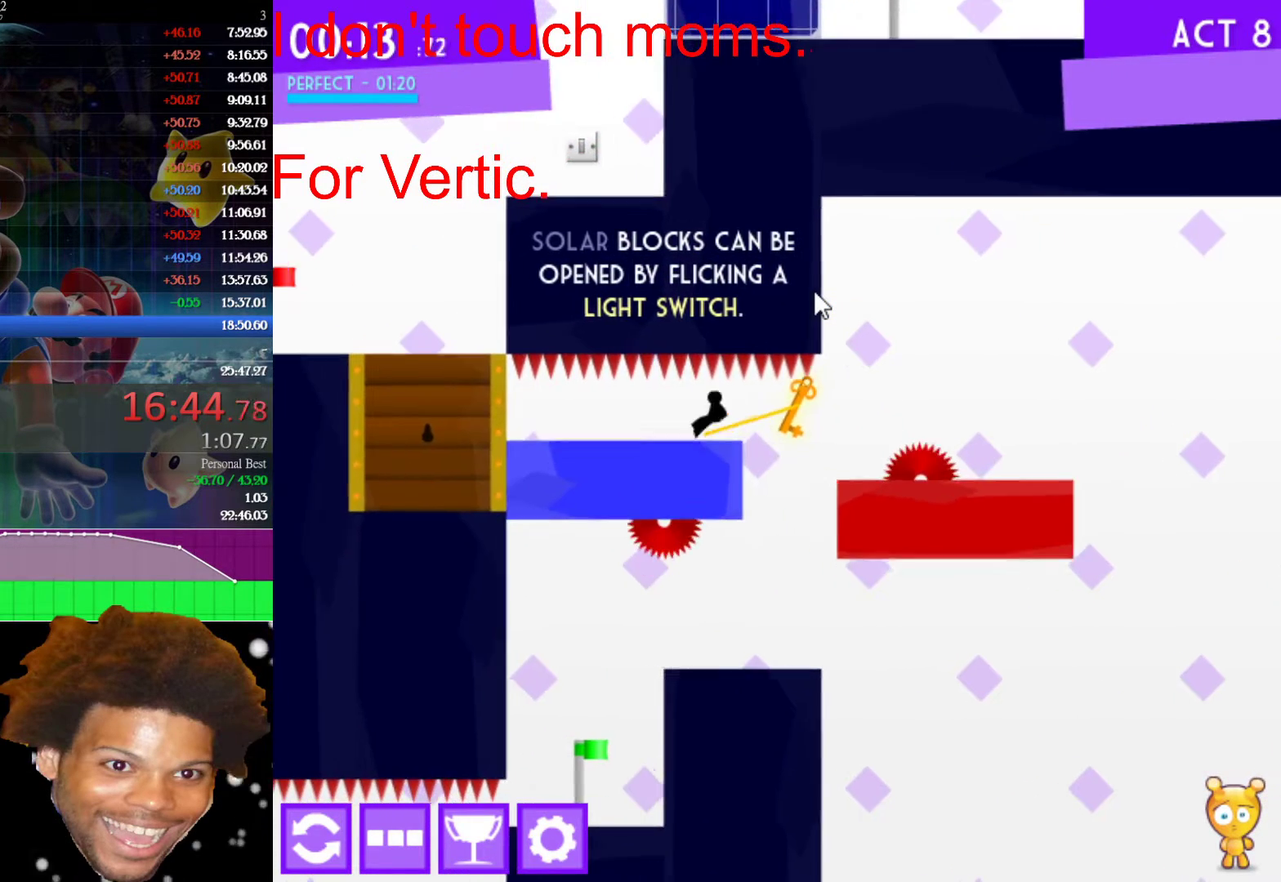
{"keys": ["down", "left"], "mouse": [], "events": []}
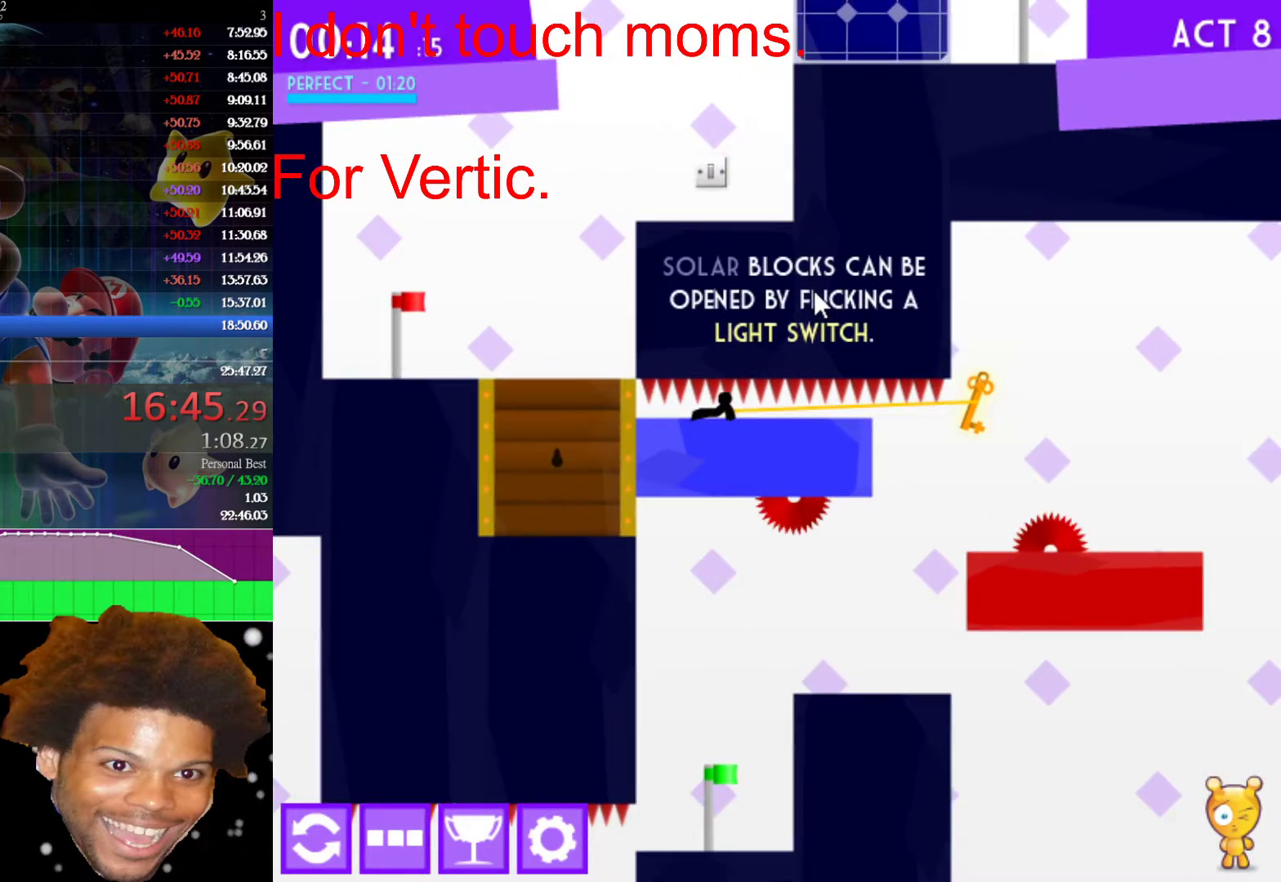
{"keys": ["down", "left"], "mouse": [], "events": []}
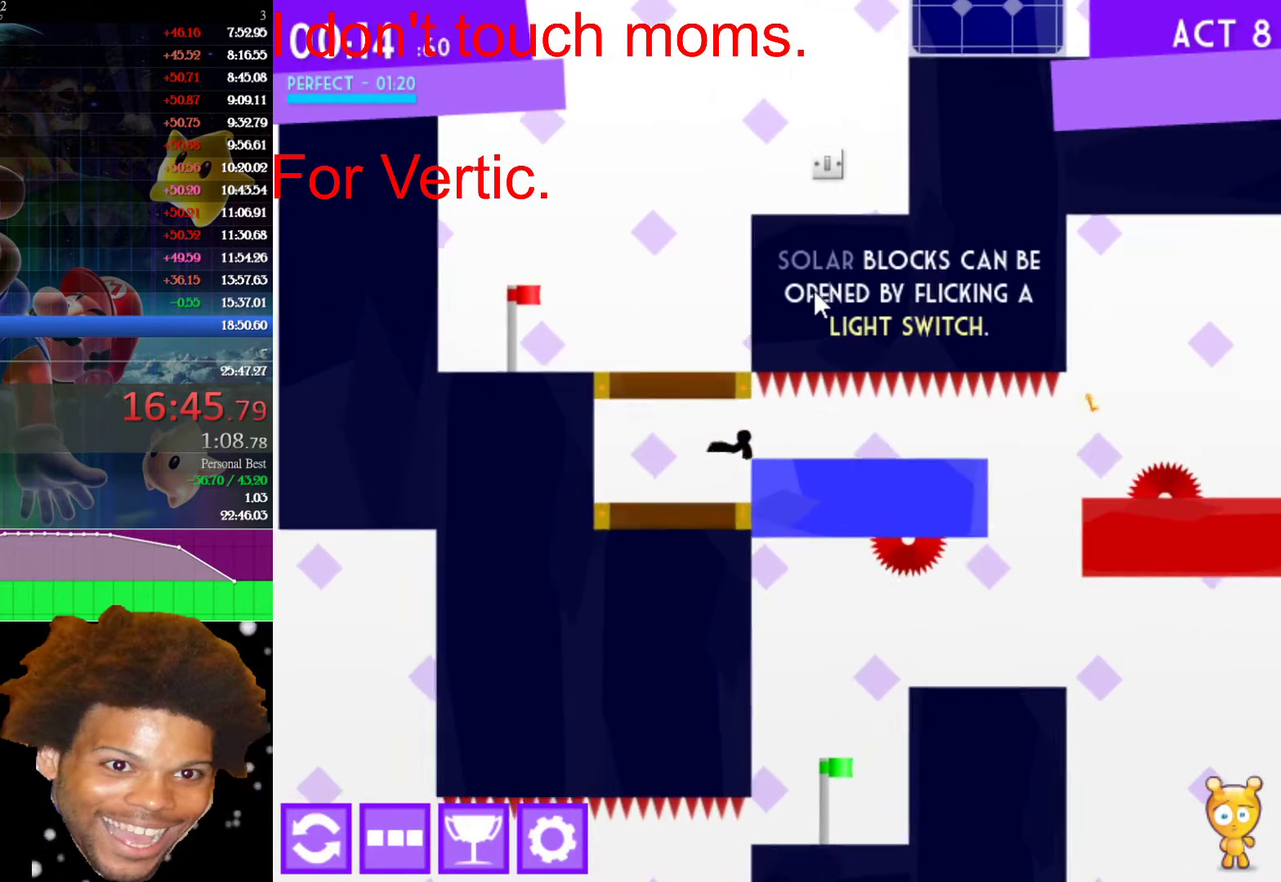
{"keys": ["up"], "mouse": [], "events": [[67, "down", "up"], [200, "left", "up"], [400, "up", "down"]]}
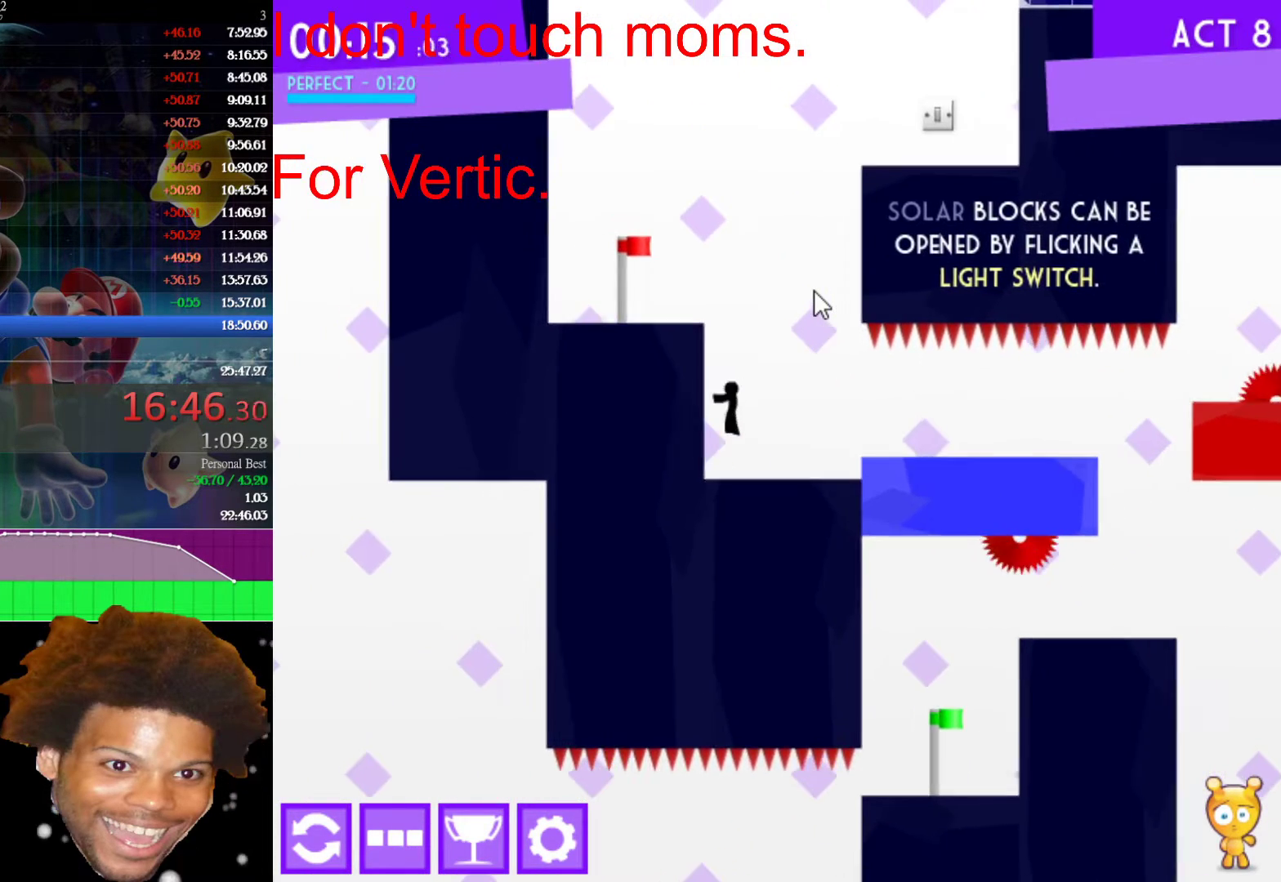
{"keys": ["left"], "mouse": [], "events": [[183, "left", "down"], [183, "up", "up"]]}
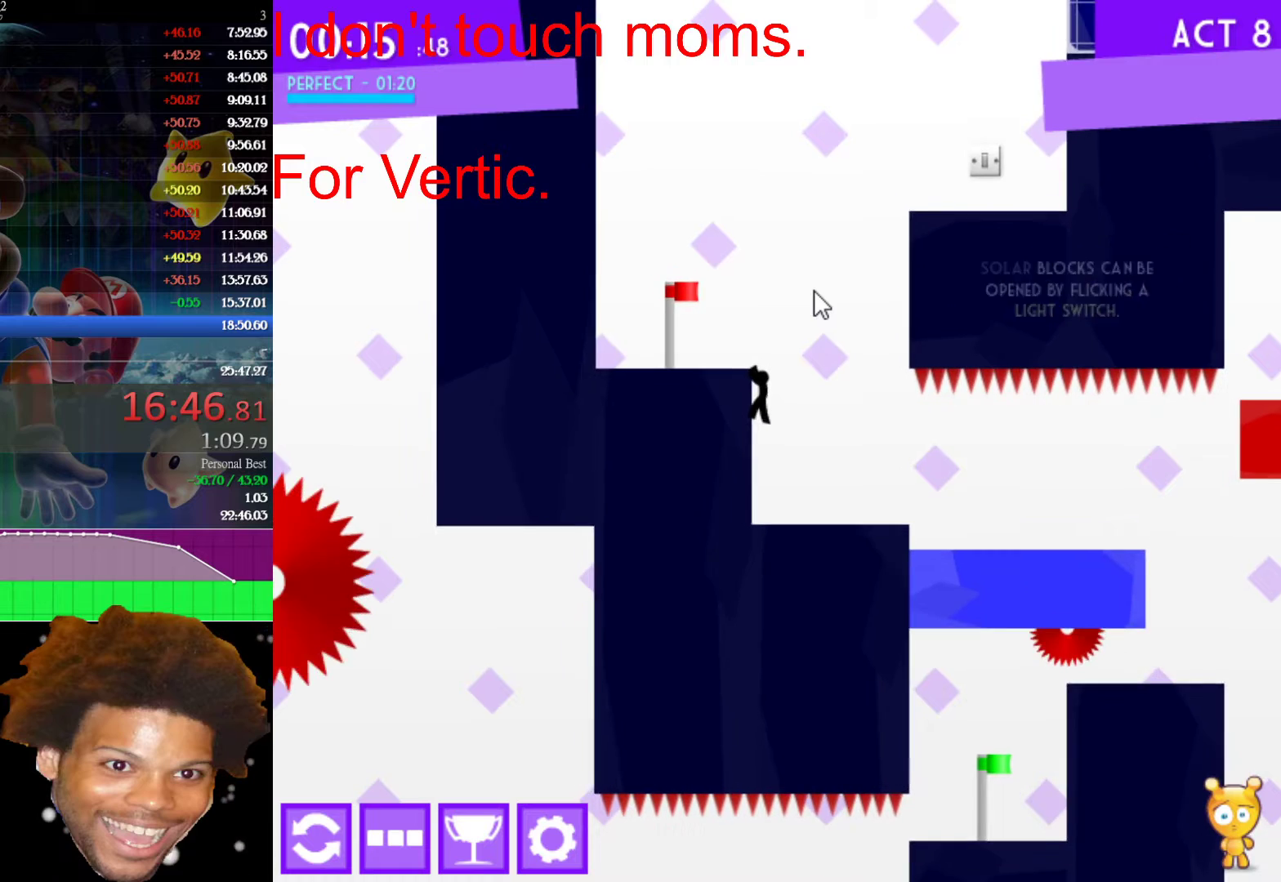
{"keys": ["right"], "mouse": [], "events": [[50, "left", "up"], [50, "right", "down"], [50, "up", "down"], [383, "up", "up"]]}
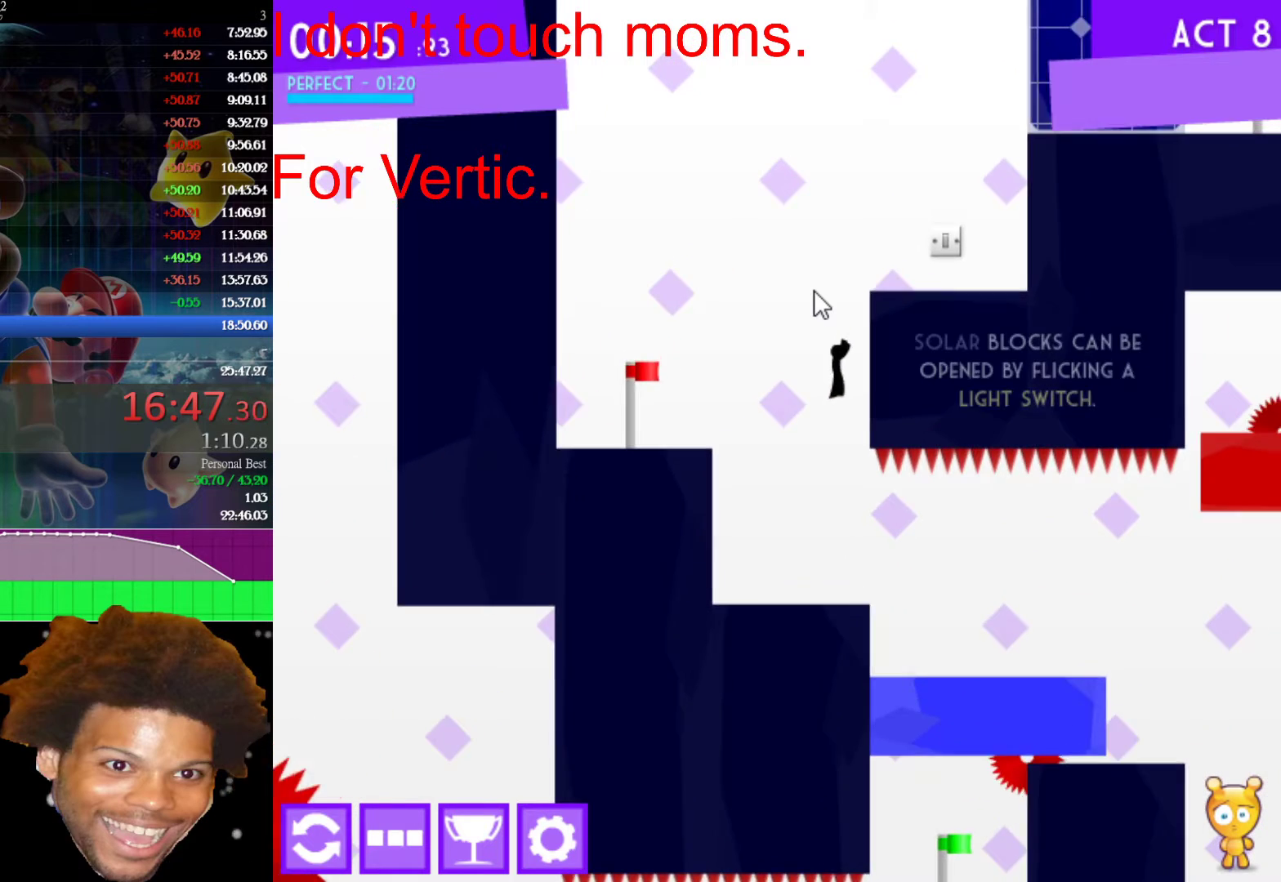
{"keys": ["right"], "mouse": [], "events": [[167, "up", "down"], [400, "up", "up"]]}
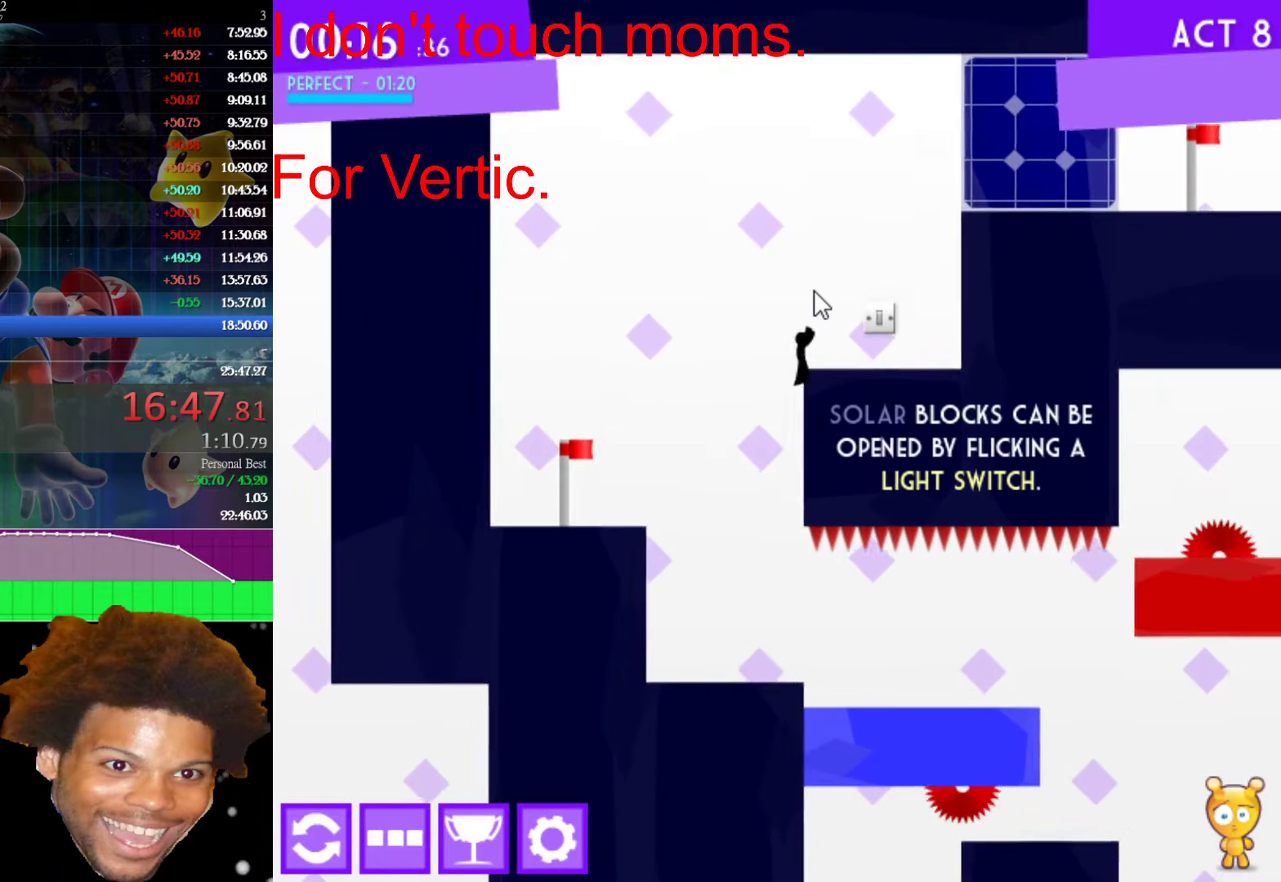
{"keys": ["right"], "mouse": [], "events": [[217, "up", "down"], [500, "up", "up"]]}
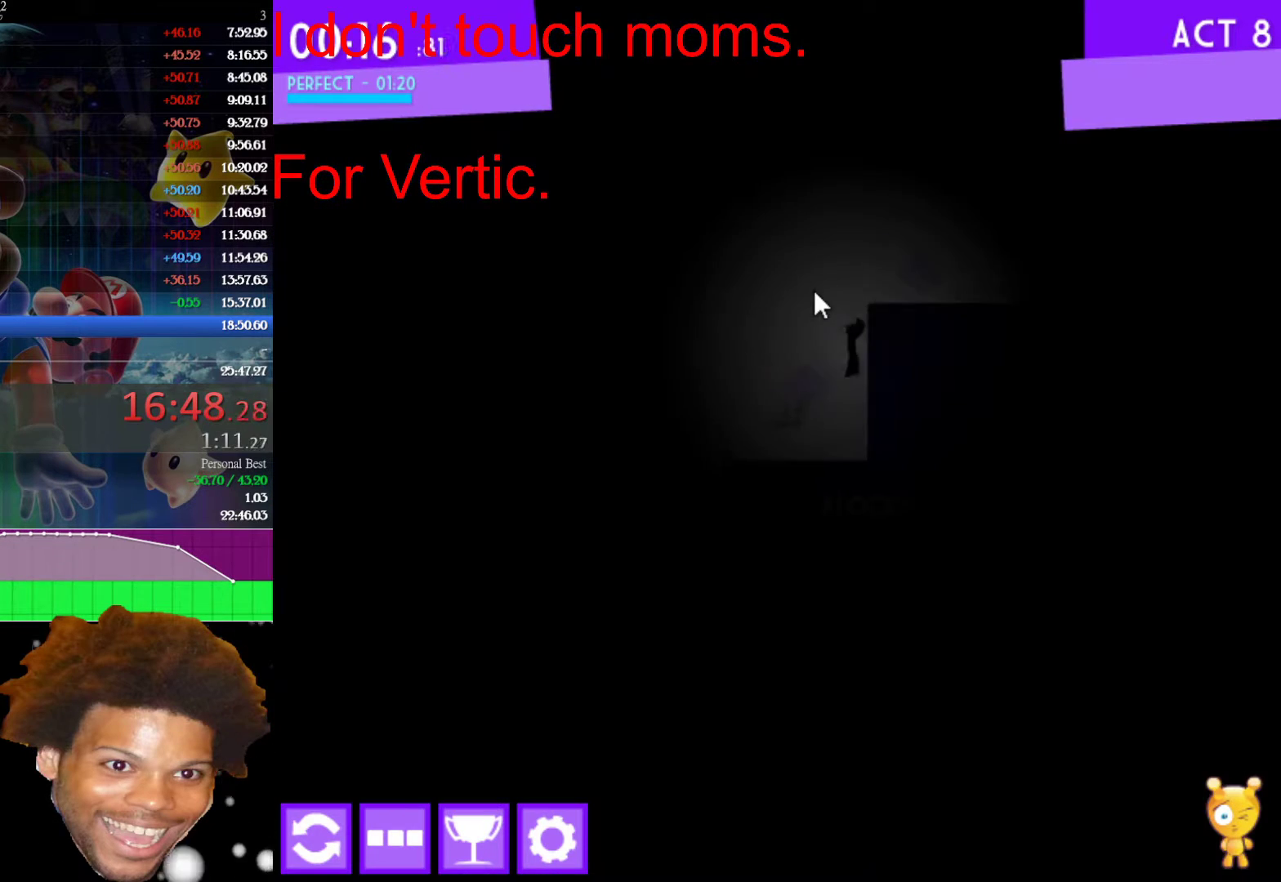
{"keys": ["right"], "mouse": [], "events": [[100, "up", "down"], [233, "up", "up"], [283, "up", "down"], [417, "up", "up"]]}
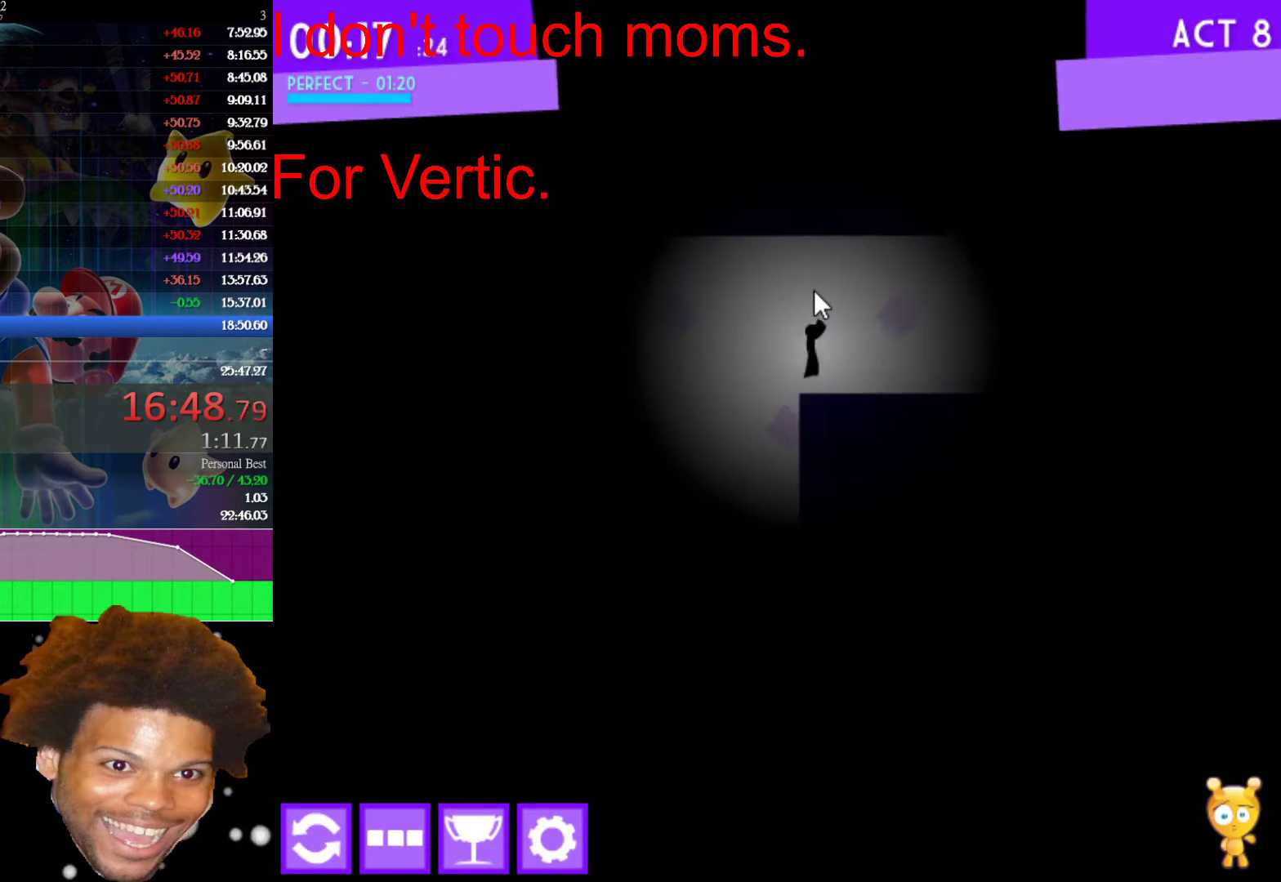
{"keys": ["right"], "mouse": [], "events": []}
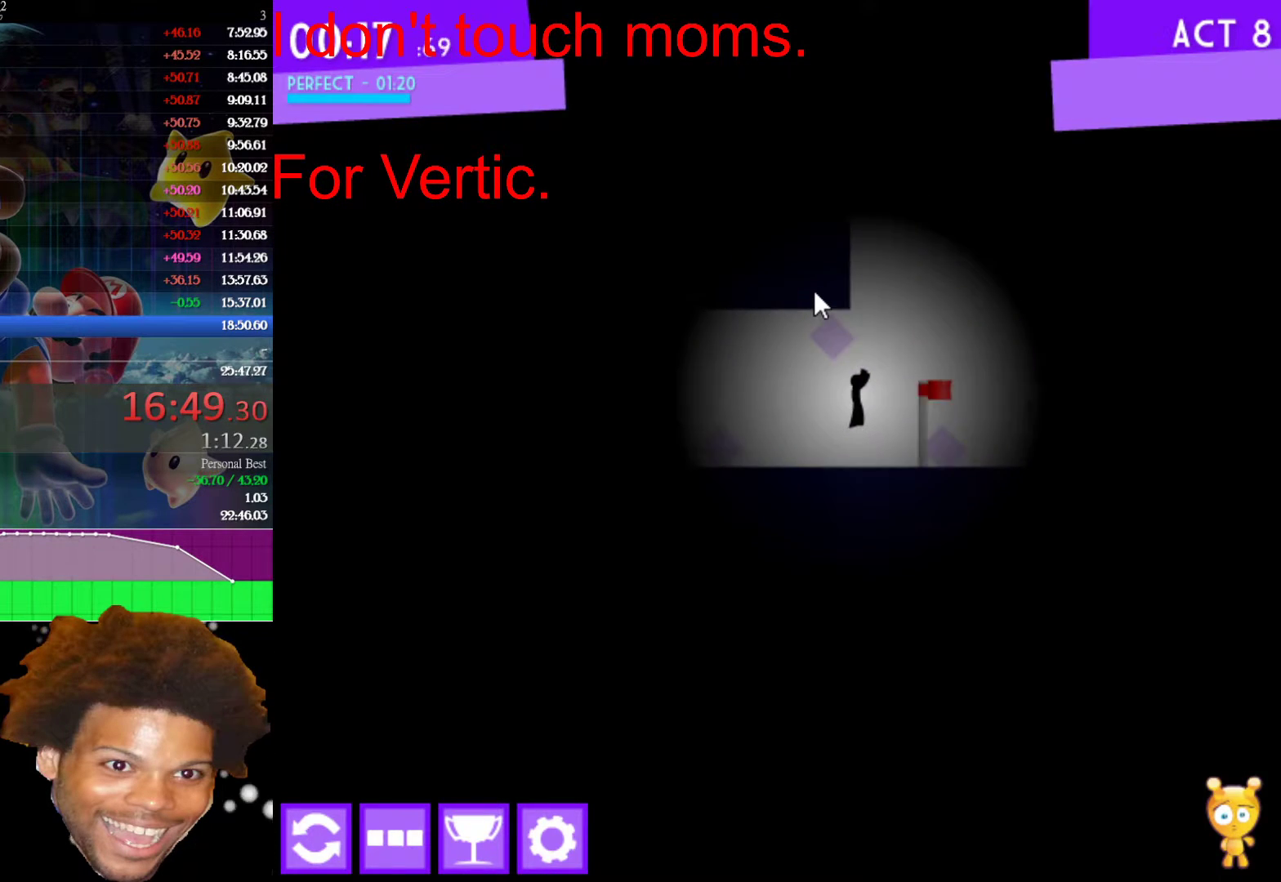
{"keys": ["right"], "mouse": [], "events": []}
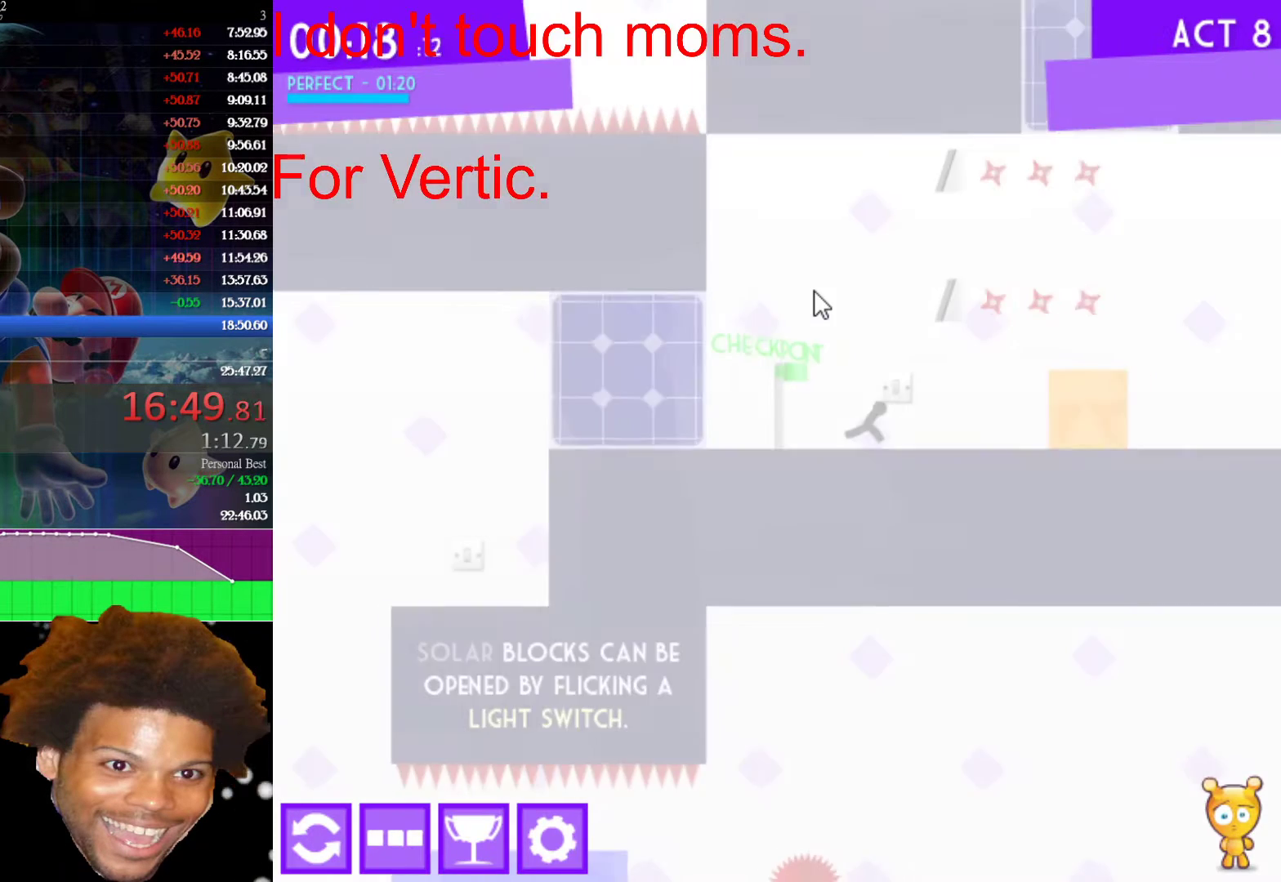
{"keys": [], "mouse": [], "events": [[100, "left", "down"], [100, "right", "up"], [200, "left", "up"]]}
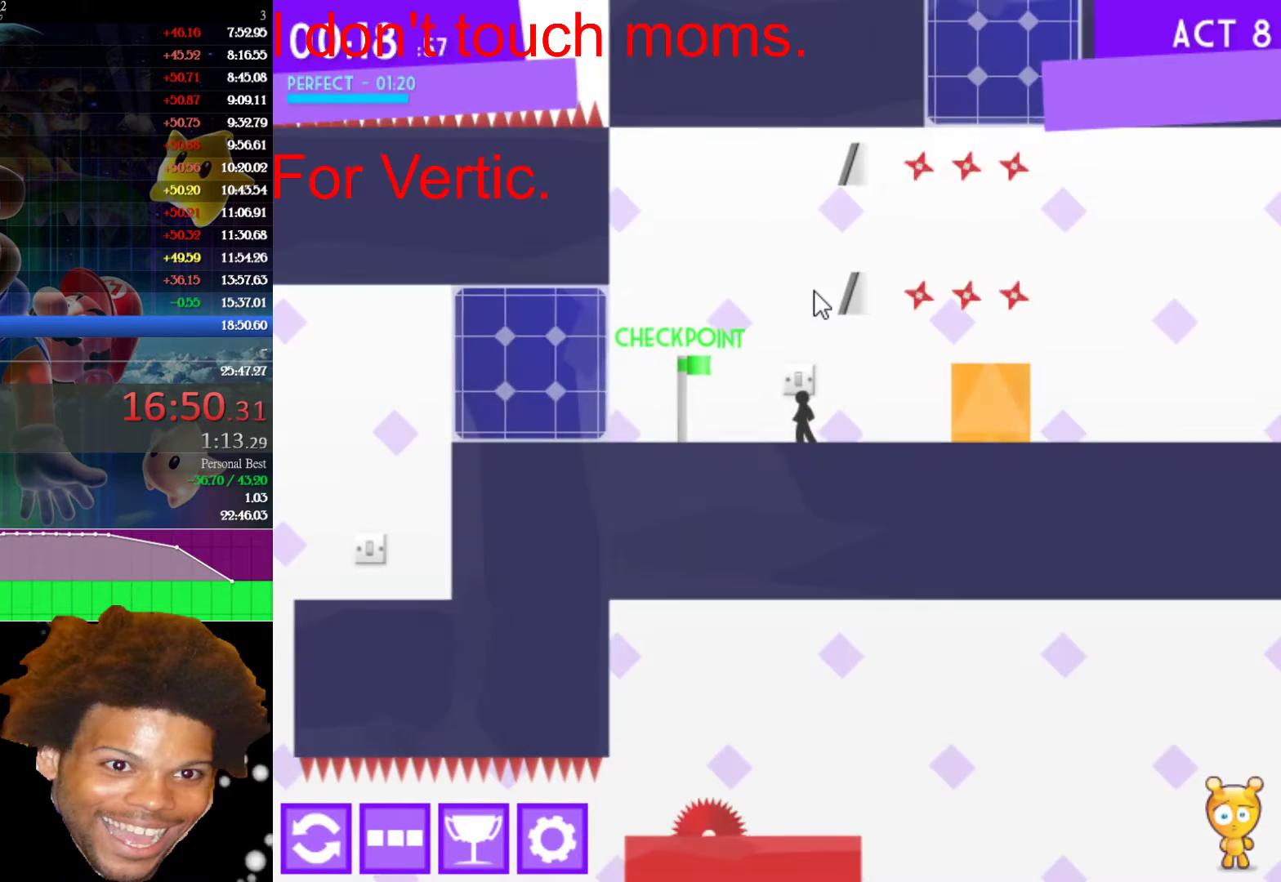
{"keys": [], "mouse": [], "events": []}
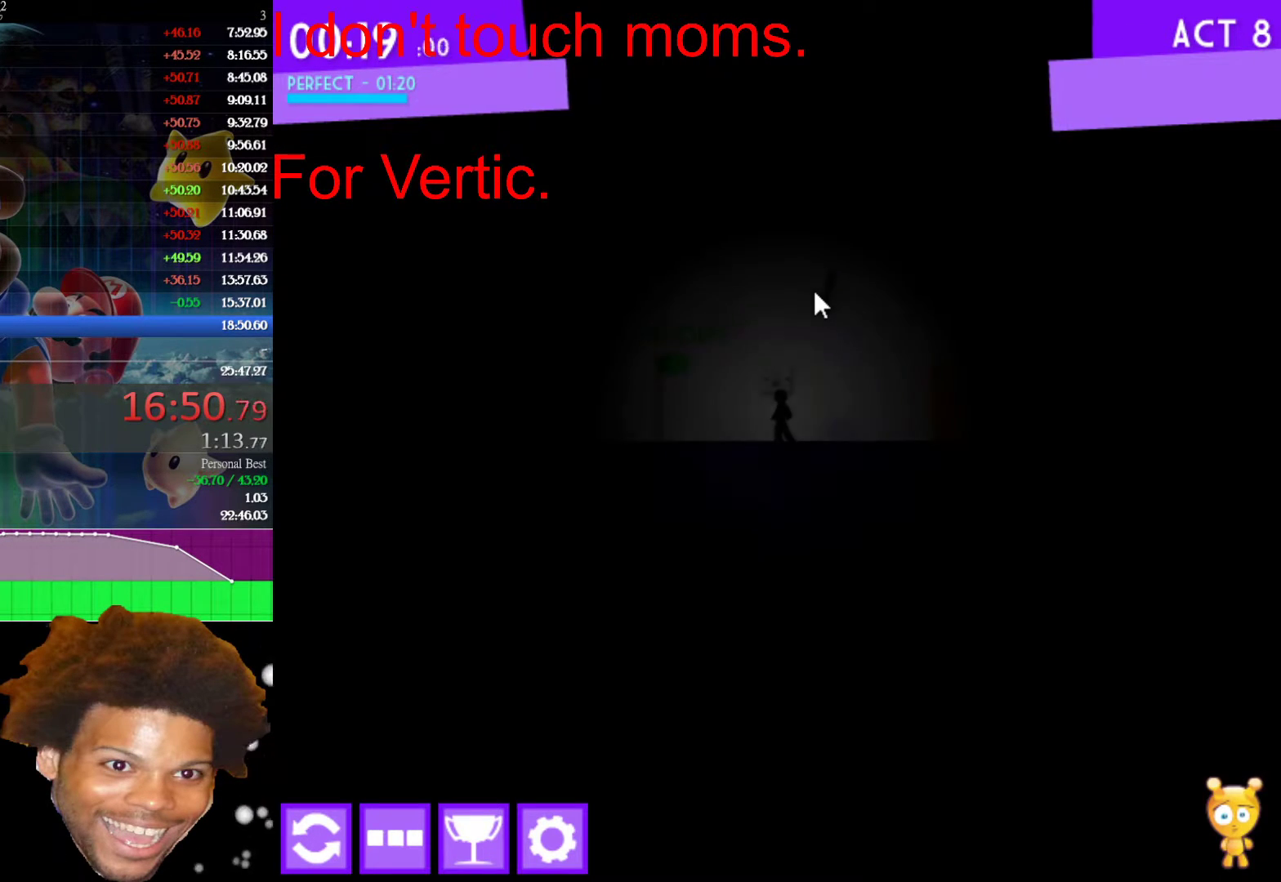
{"keys": ["right"], "mouse": [], "events": [[33, "right", "down"]]}
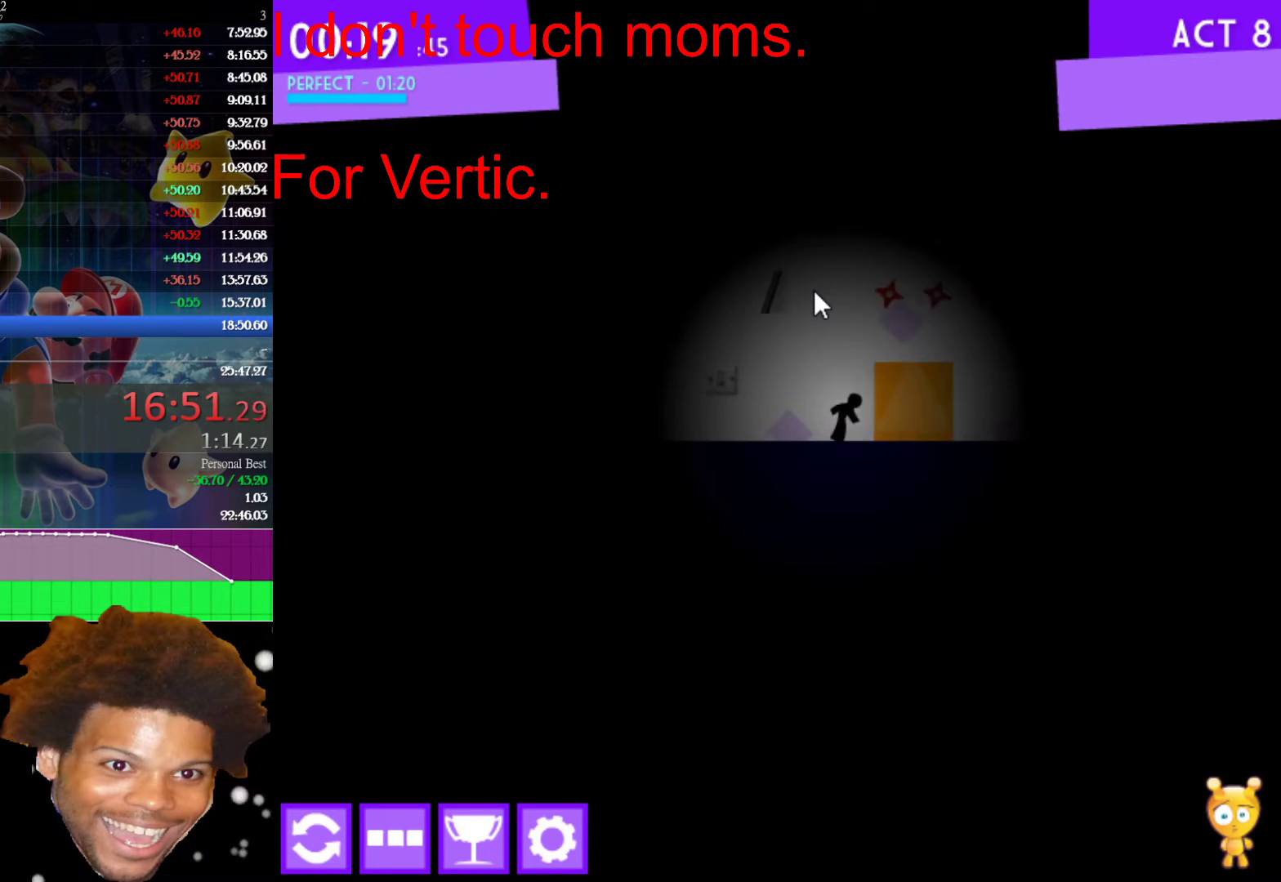
{"keys": [], "mouse": [], "events": [[100, "right", "up"]]}
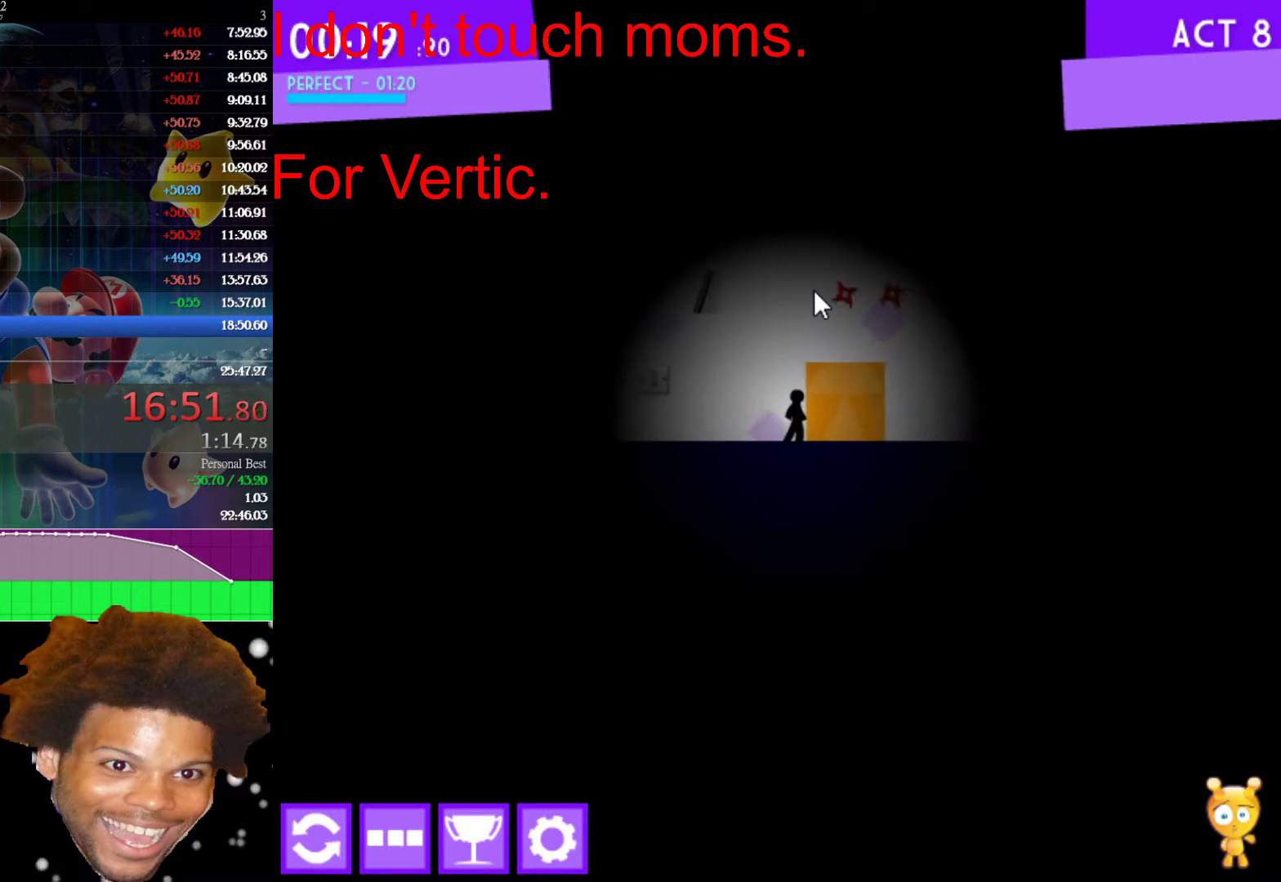
{"keys": ["up"], "mouse": [], "events": [[67, "up", "down"]]}
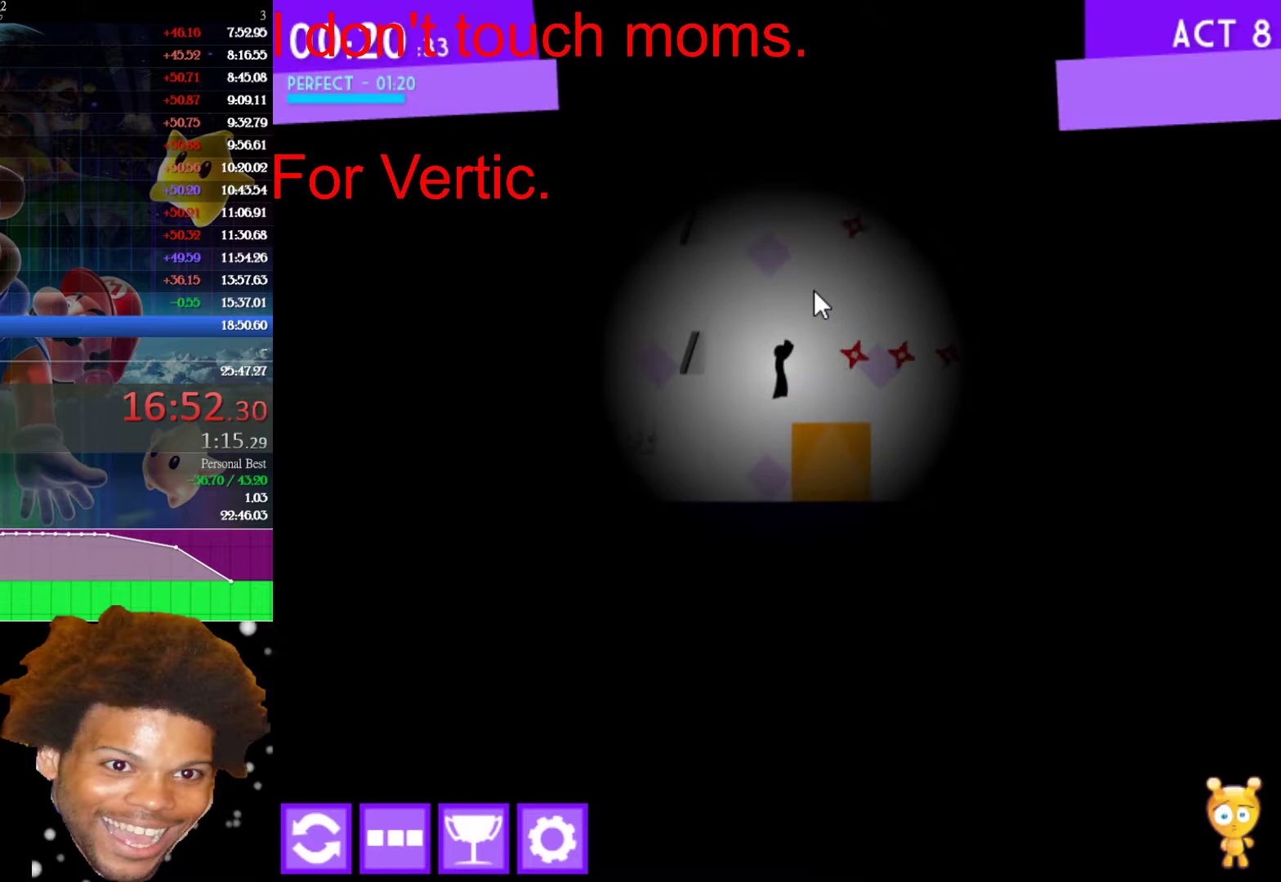
{"keys": ["up"], "mouse": [], "events": [[33, "right", "down"], [83, "up", "up"], [133, "right", "up"], [400, "up", "down"]]}
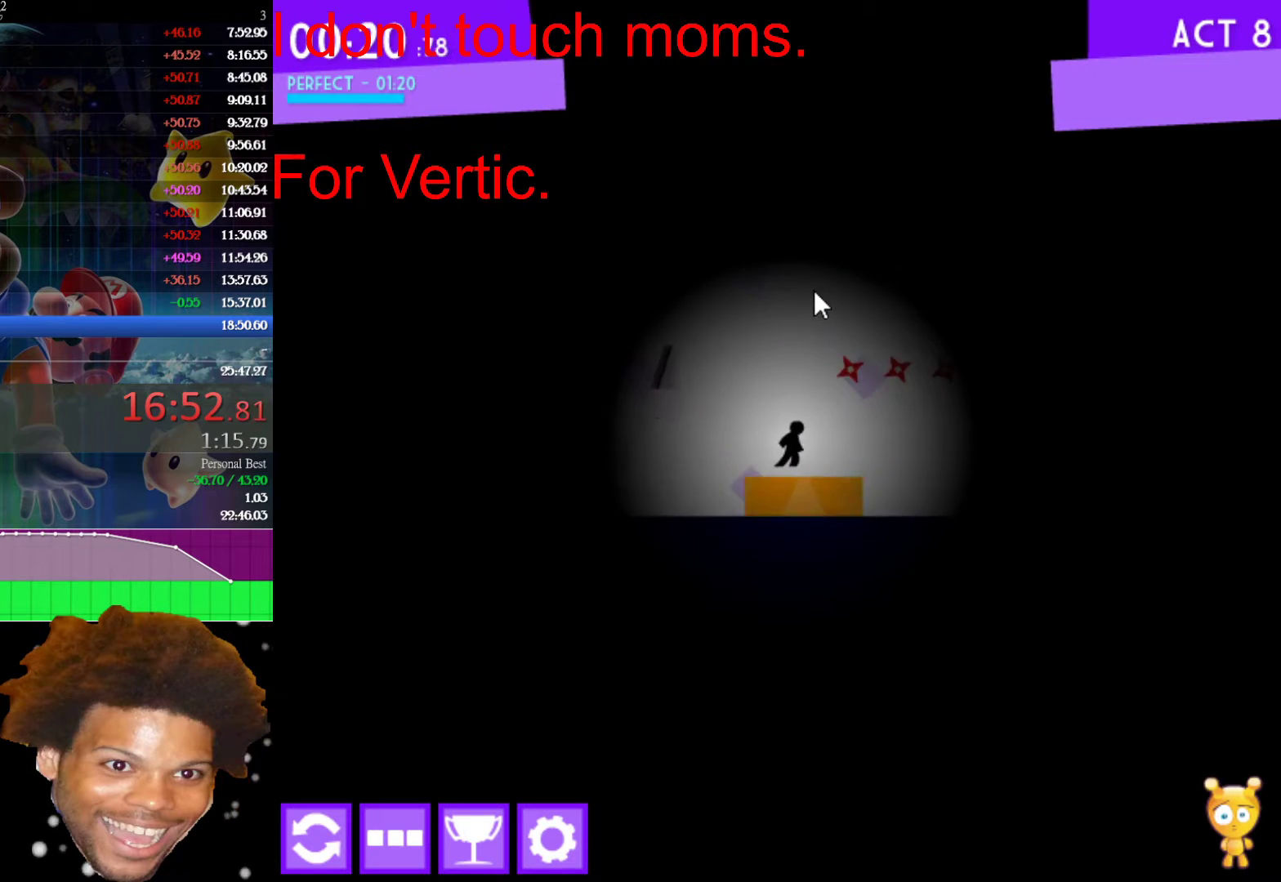
{"keys": ["up"], "mouse": [], "events": []}
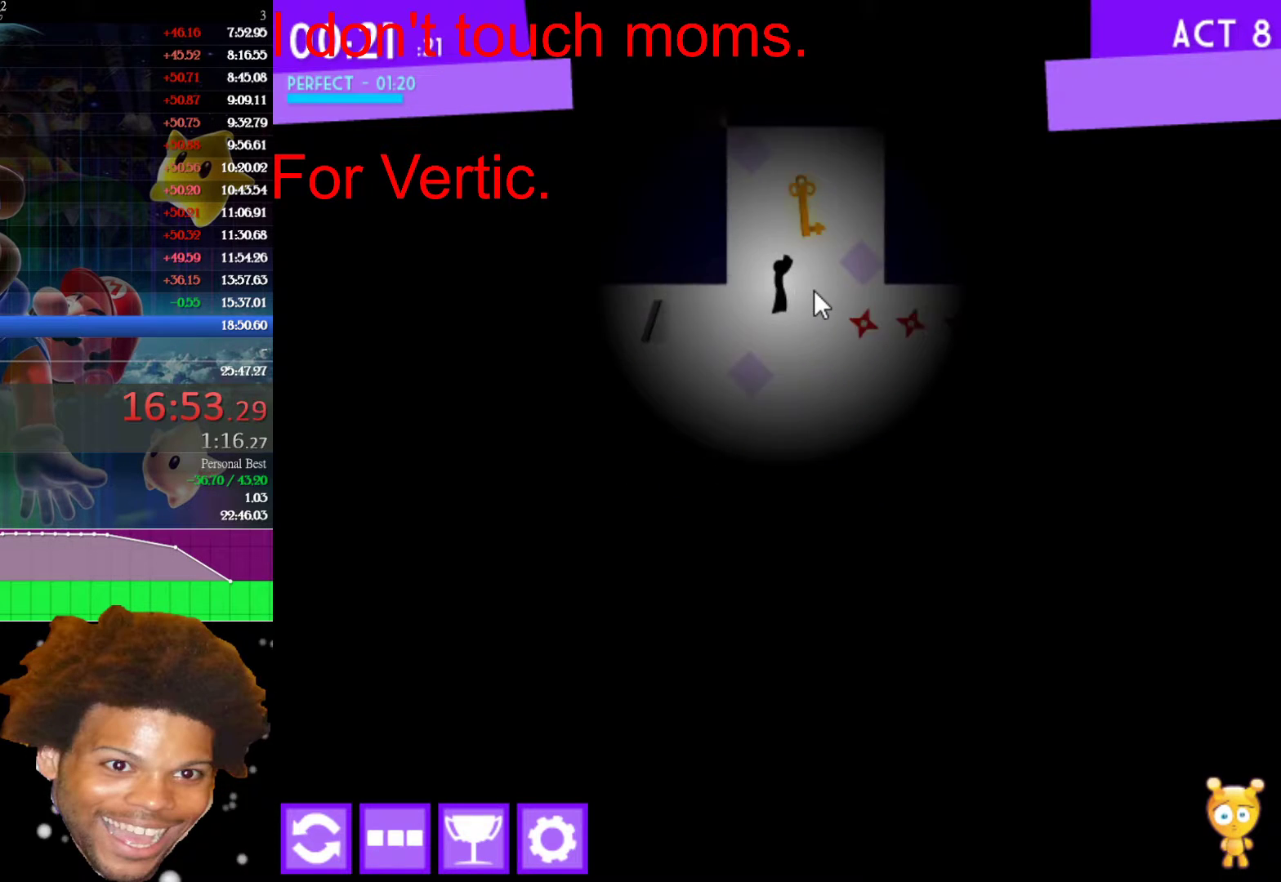
{"keys": ["left"], "mouse": [], "events": [[167, "right", "down"], [300, "up", "up"], [350, "right", "up"], [400, "left", "down"]]}
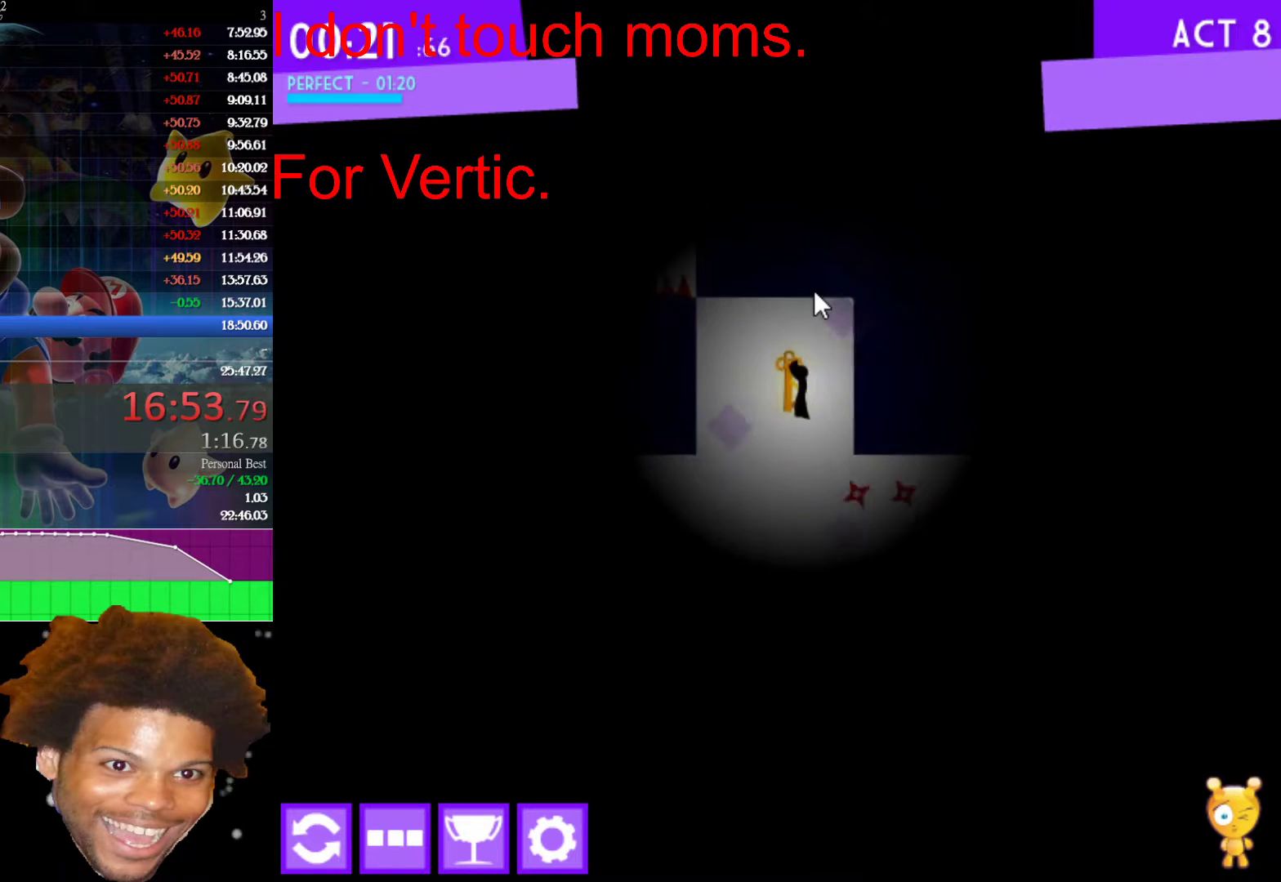
{"keys": ["right"], "mouse": [], "events": [[50, "left", "up"], [467, "right", "down"]]}
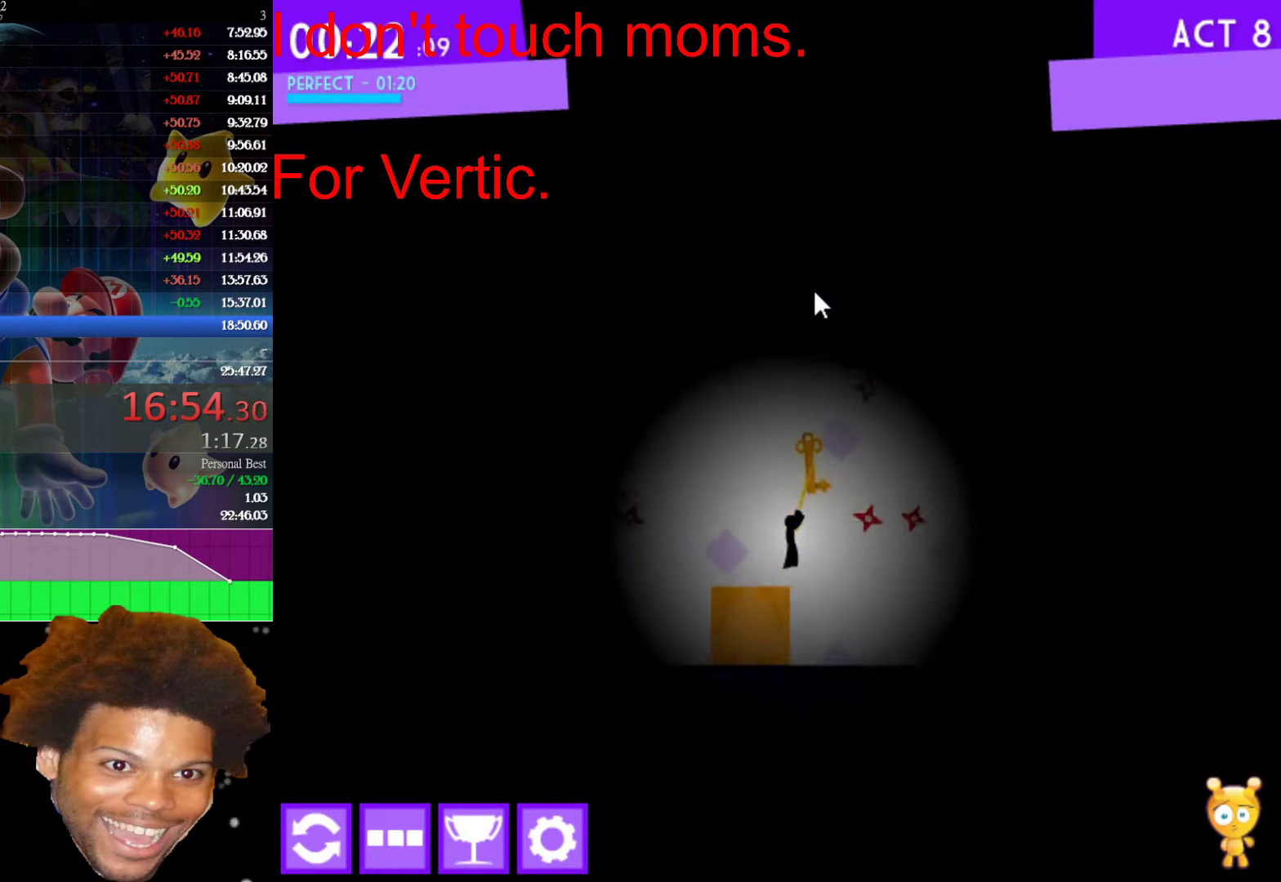
{"keys": [], "mouse": [], "events": [[100, "right", "up"]]}